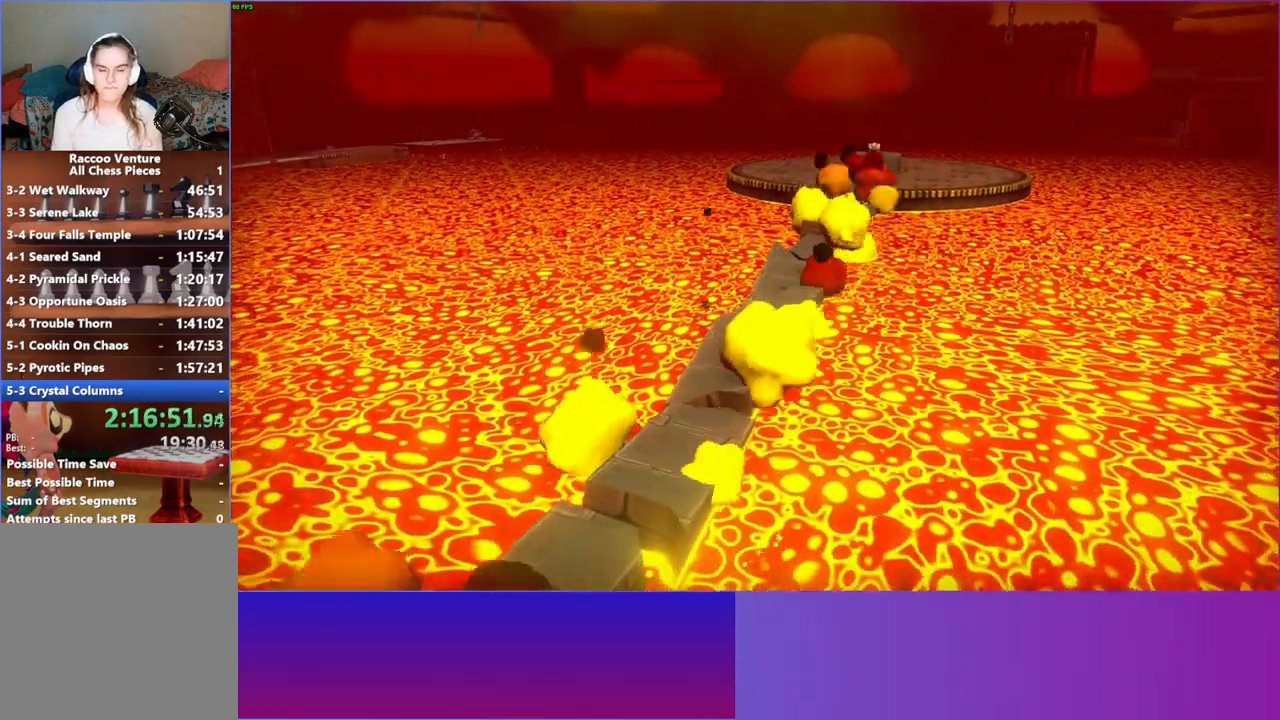
Gameplay with a controller (Xbox layout); each line is a JSON object with the inputs held at the frame after it. "events" lists button and stick changes between this image and that frame as [ms after this image, input, new state], when the widget could be followed in between. Not read: L3 R3.
{"buttons": [], "left_stick": "center", "right_stick": "center", "events": []}
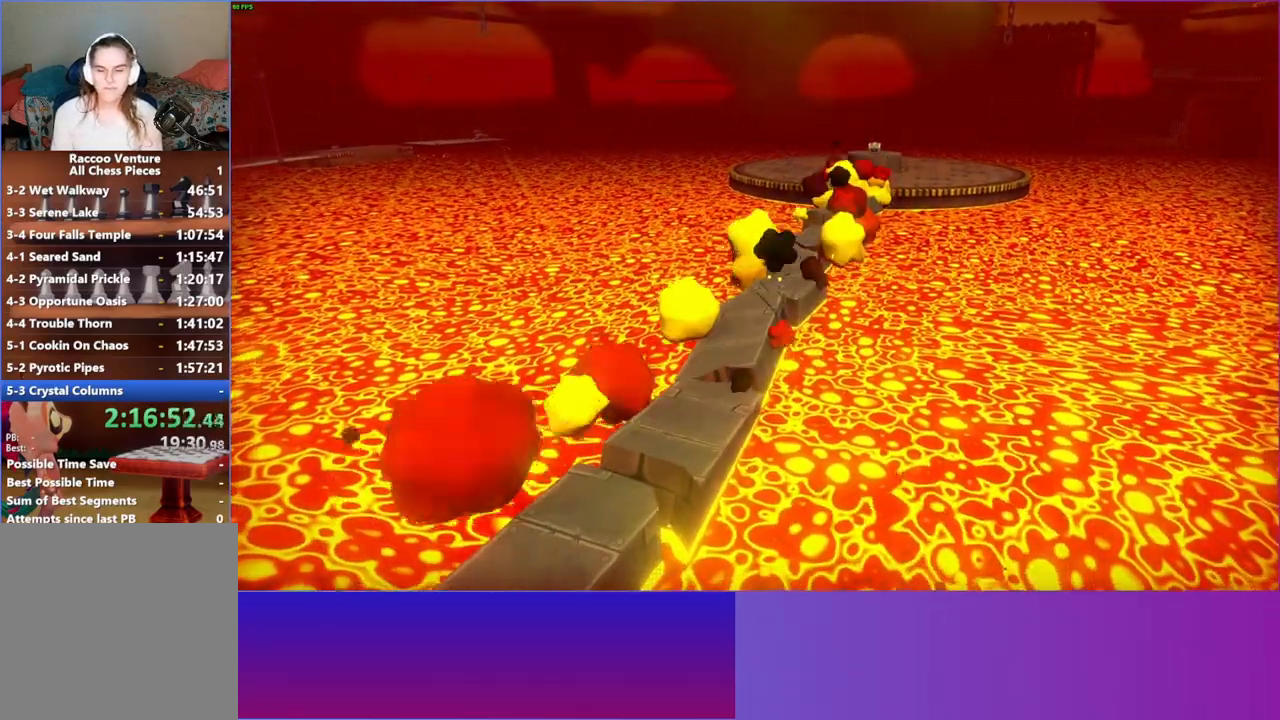
{"buttons": ["START"], "left_stick": "center", "right_stick": "center", "events": [[267, "START", "down"], [350, "START", "up"], [450, "START", "down"]]}
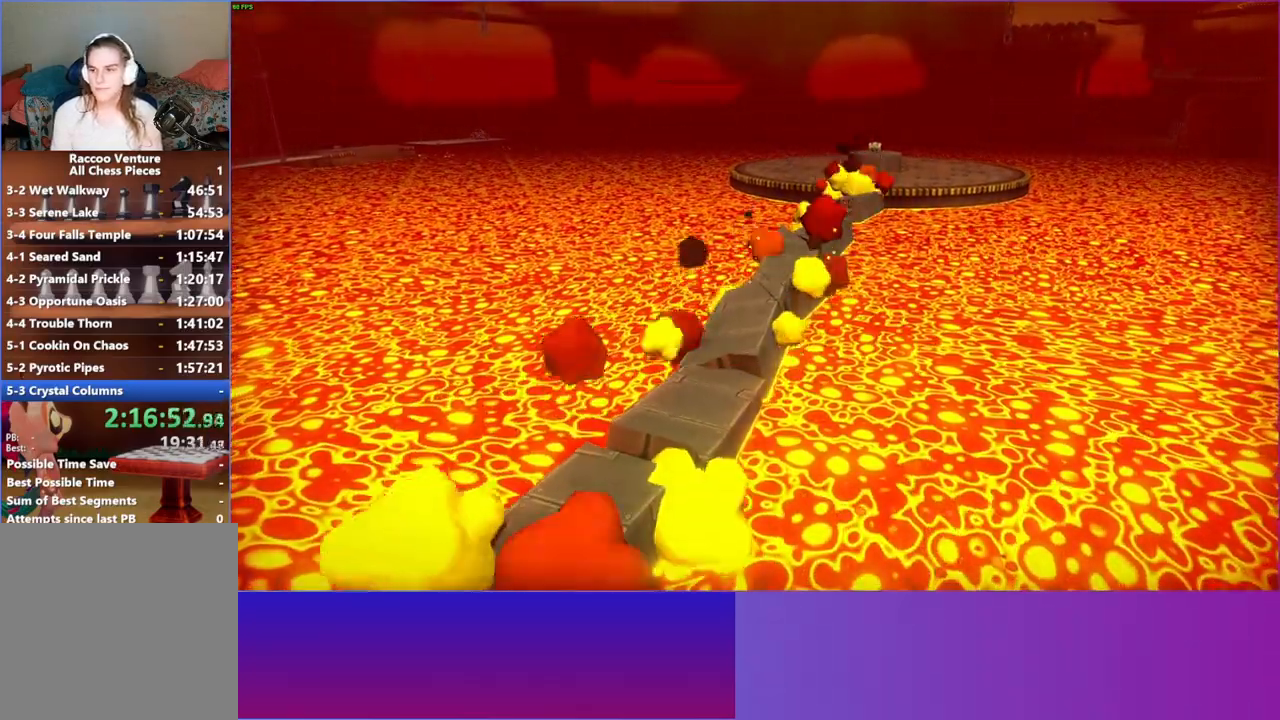
{"buttons": ["START"], "left_stick": "center", "right_stick": "center", "events": [[17, "START", "up"], [117, "START", "down"], [200, "START", "up"], [283, "START", "down"], [383, "START", "up"], [467, "START", "down"]]}
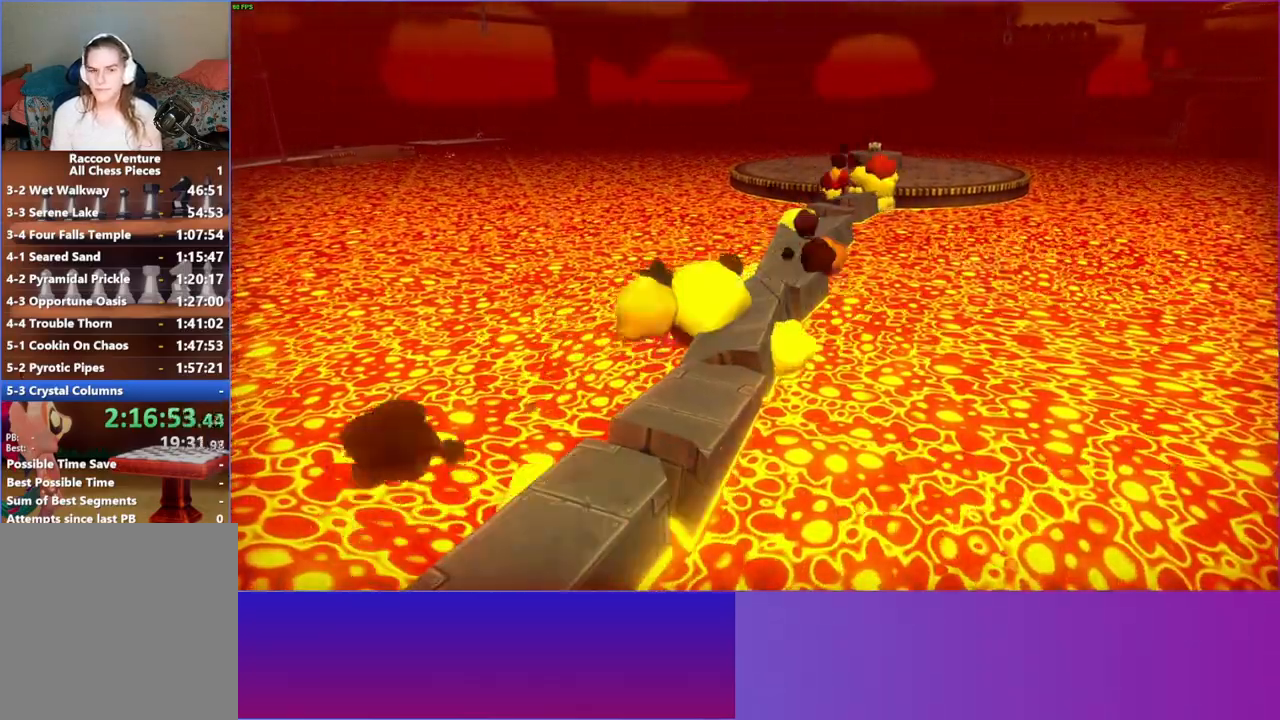
{"buttons": [], "left_stick": "center", "right_stick": "center", "events": [[50, "START", "up"], [133, "START", "down"], [233, "START", "up"], [383, "DPAD_DOWN", "down"], [483, "DPAD_DOWN", "up"]]}
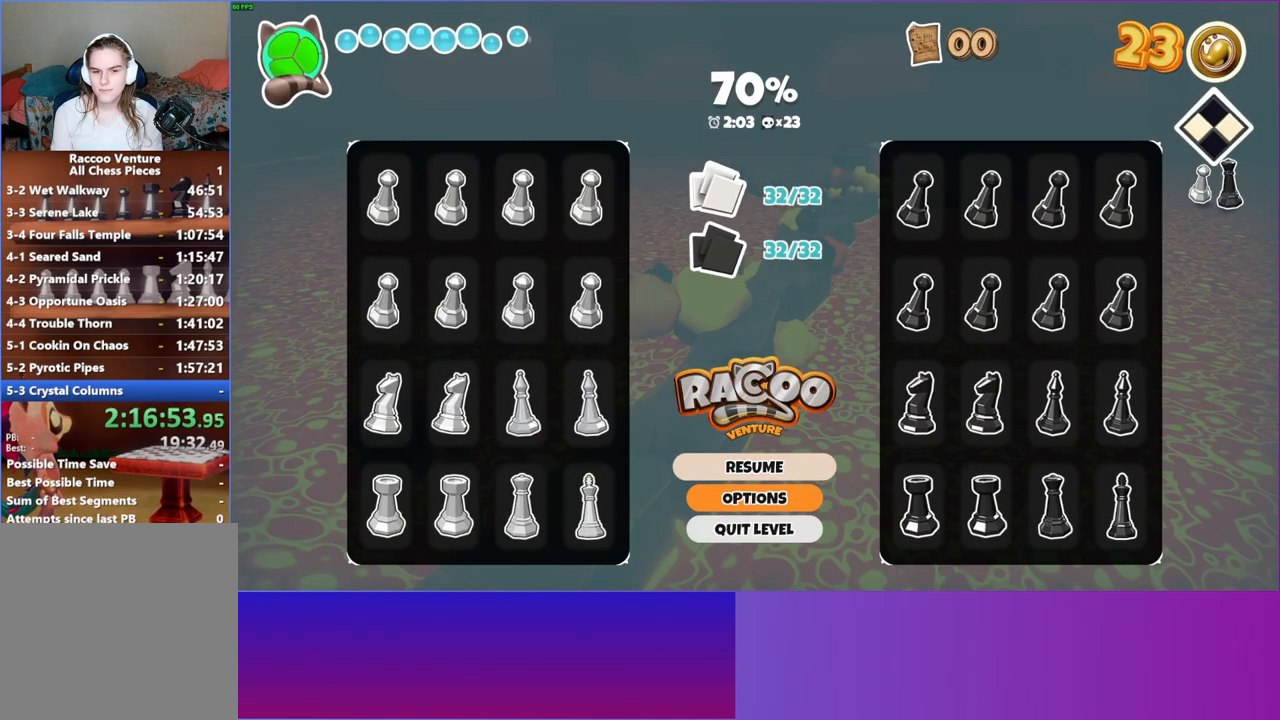
{"buttons": [], "left_stick": "center", "right_stick": "center", "events": [[67, "DPAD_DOWN", "down"], [133, "DPAD_DOWN", "up"], [233, "A", "down"], [333, "A", "up"], [417, "A", "down"], [500, "A", "up"]]}
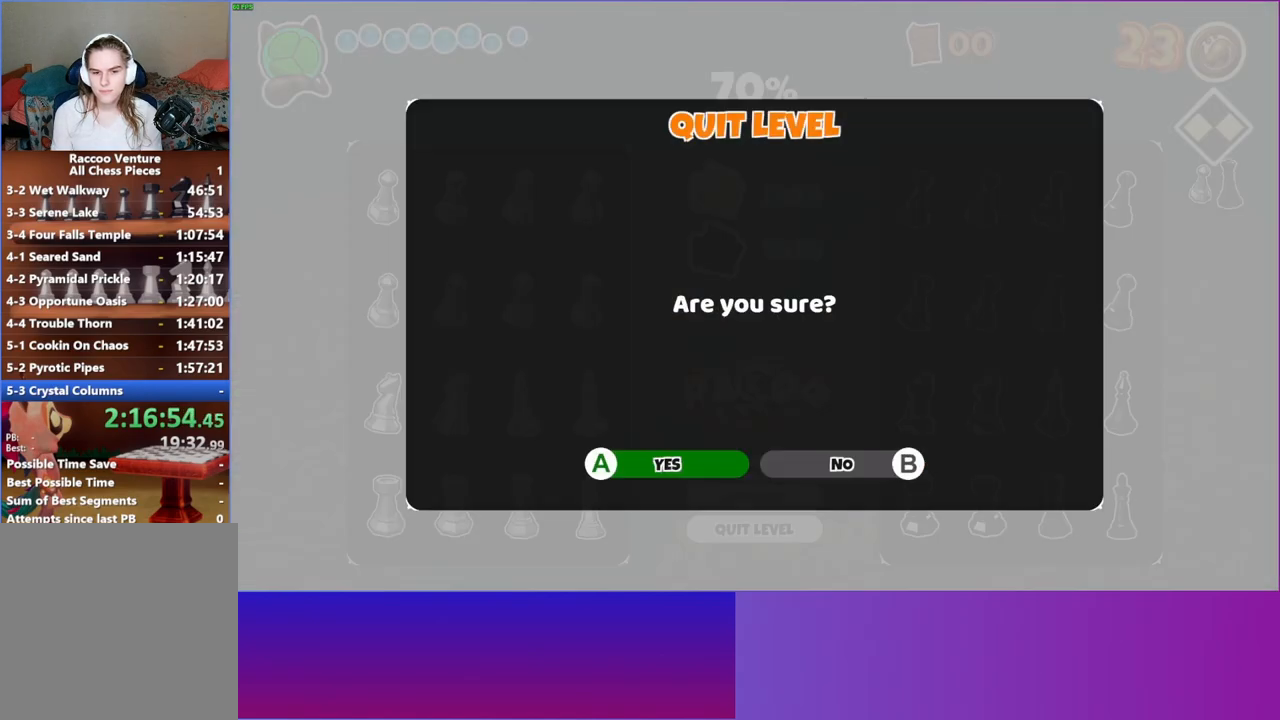
{"buttons": [], "left_stick": "up", "right_stick": "center", "events": [[217, "left_stick", "up"]]}
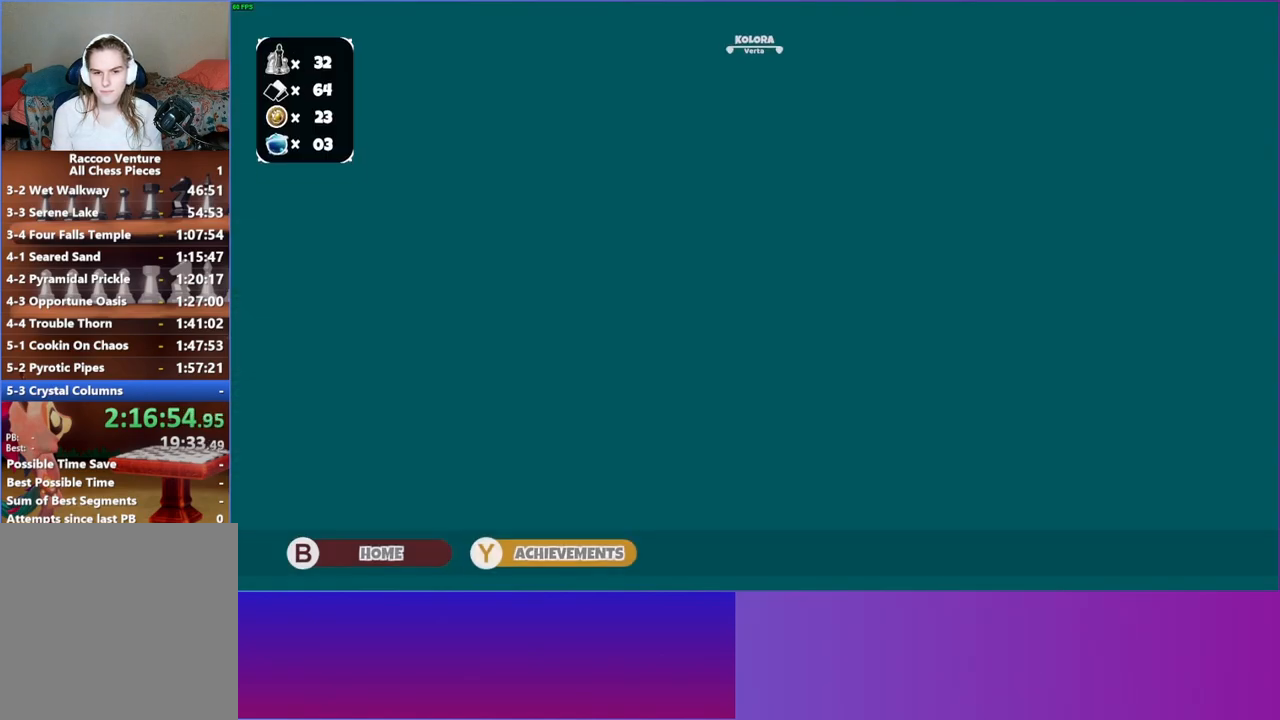
{"buttons": ["A"], "left_stick": "center", "right_stick": "center", "events": [[133, "left_stick", "center"], [250, "A", "down"], [333, "A", "up"], [483, "A", "down"]]}
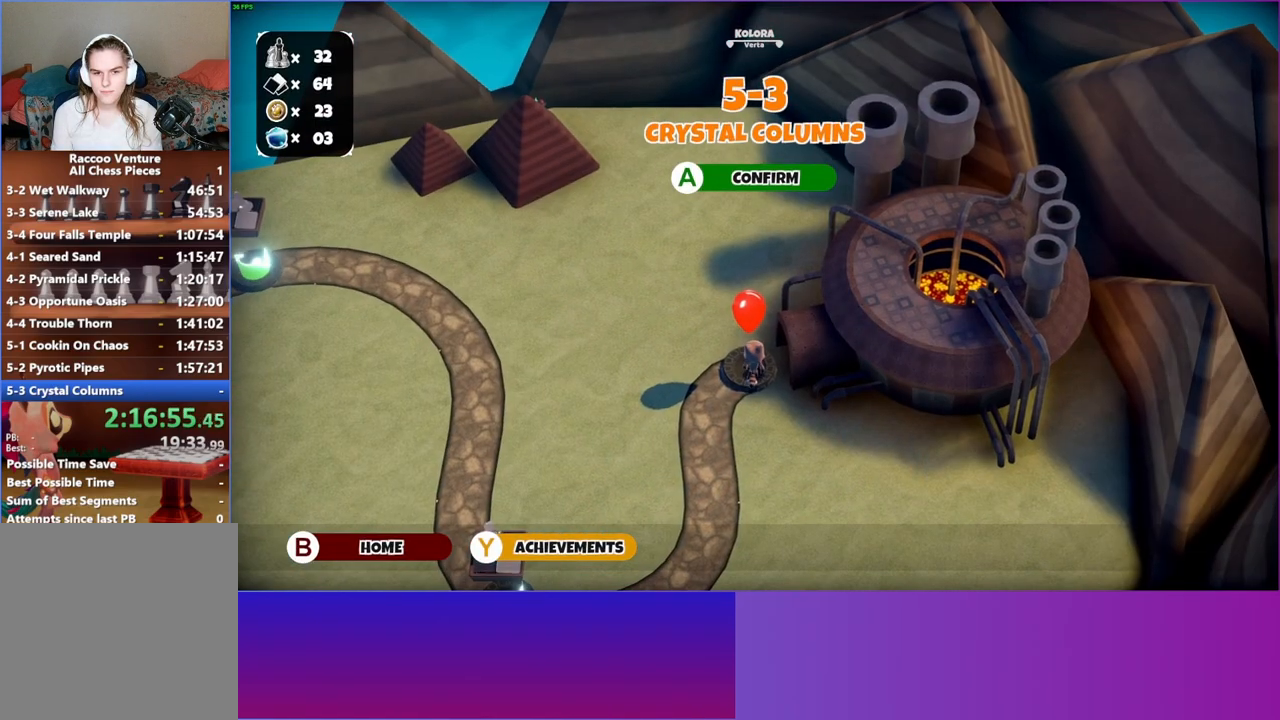
{"buttons": [], "left_stick": "up", "right_stick": "center", "events": [[67, "A", "up"], [317, "A", "down"], [417, "A", "up"], [433, "left_stick", "up"]]}
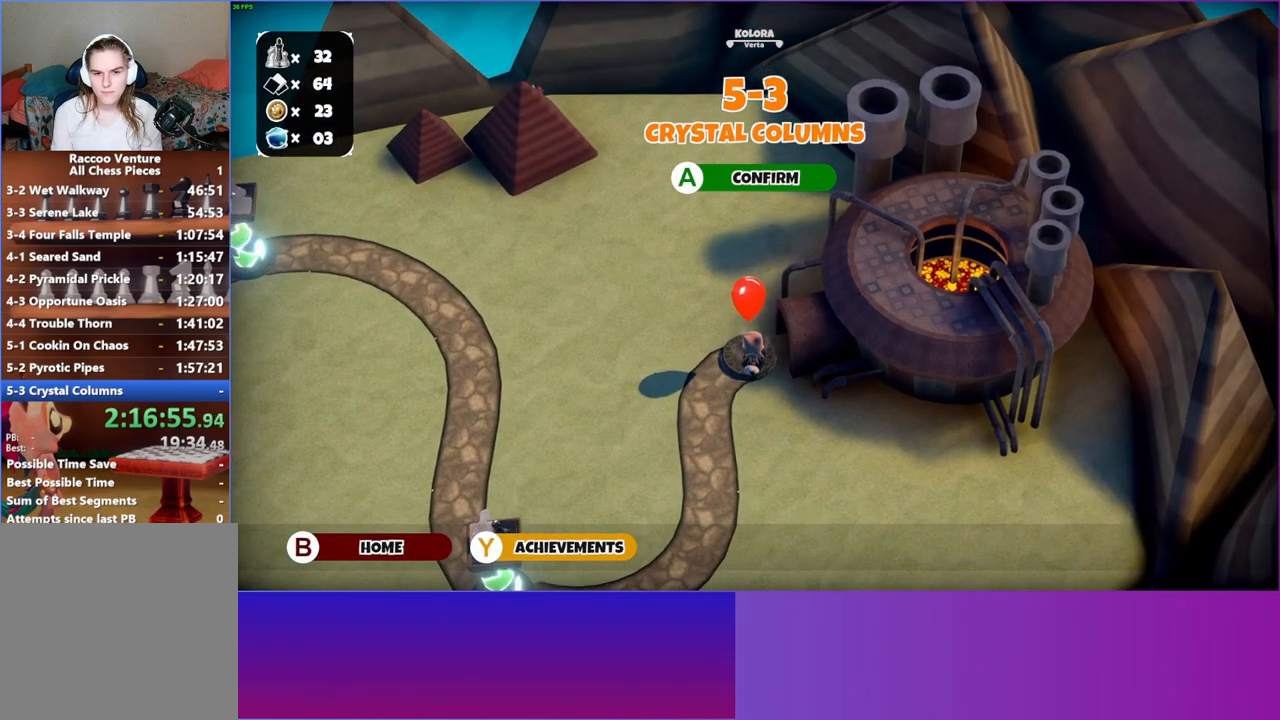
{"buttons": [], "left_stick": "up", "right_stick": "center", "events": []}
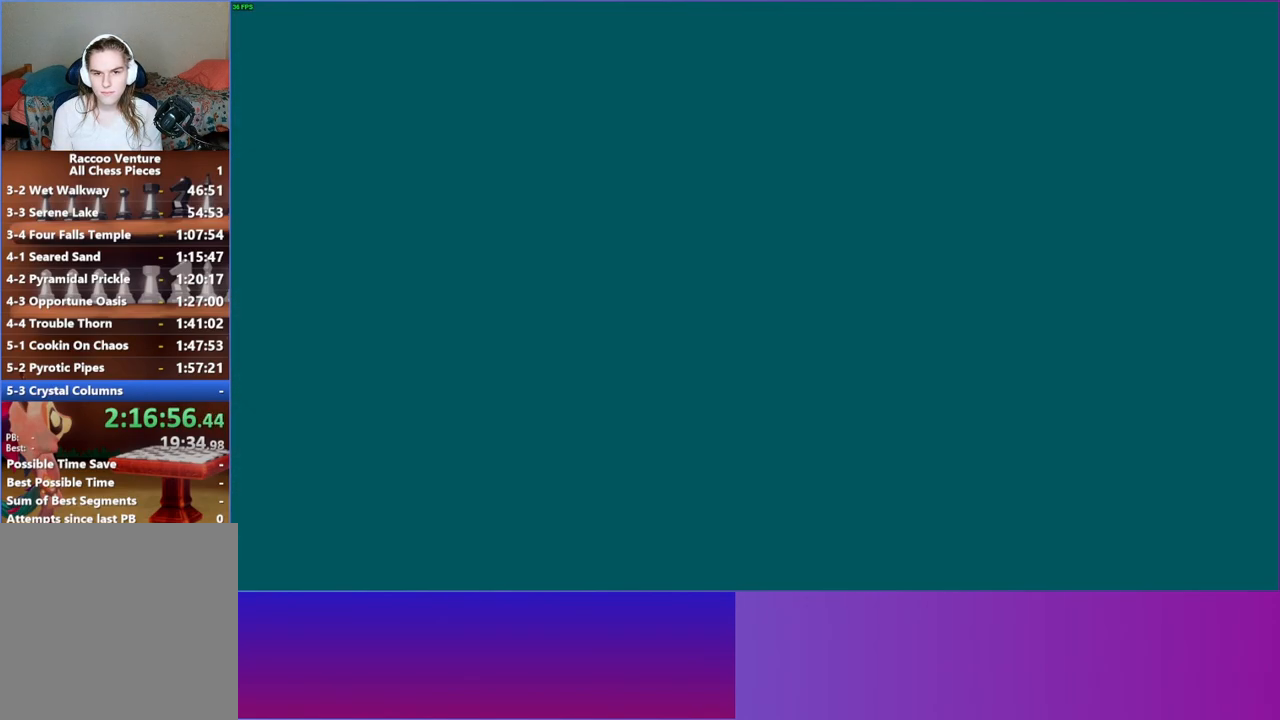
{"buttons": [], "left_stick": "up", "right_stick": "center", "events": [[83, "Y", "down"], [183, "Y", "up"]]}
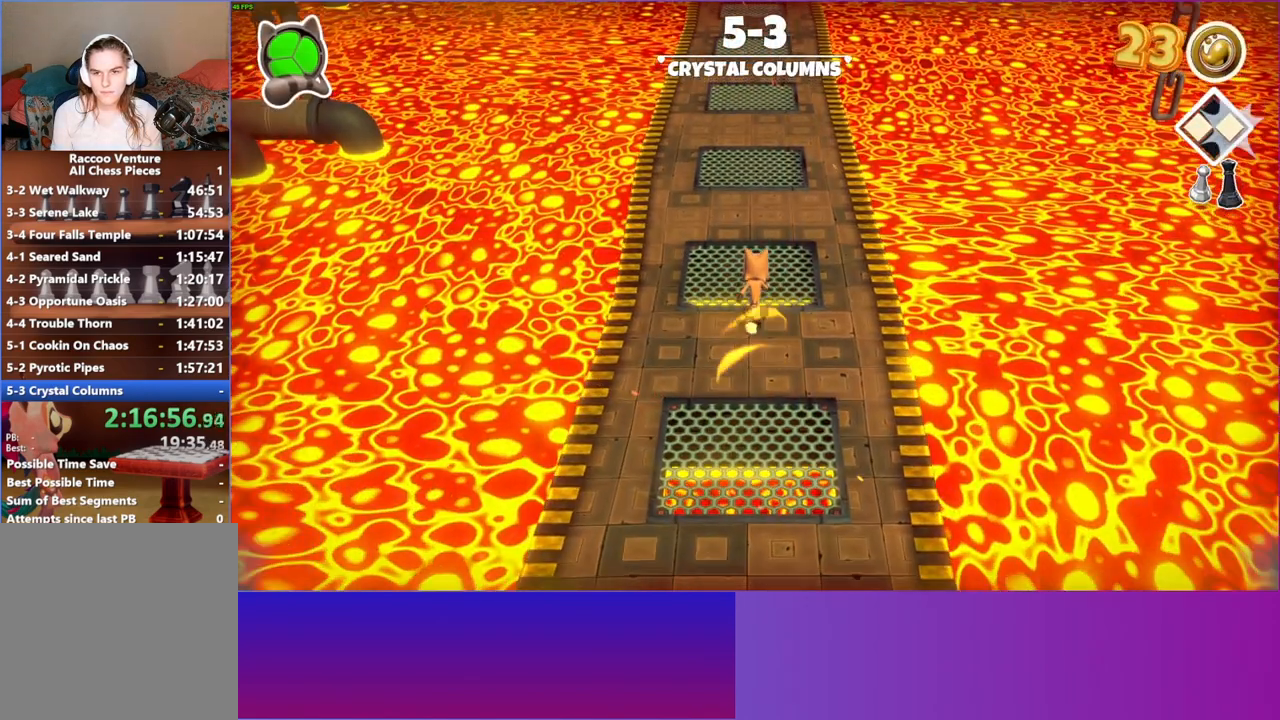
{"buttons": [], "left_stick": "up", "right_stick": "center", "events": []}
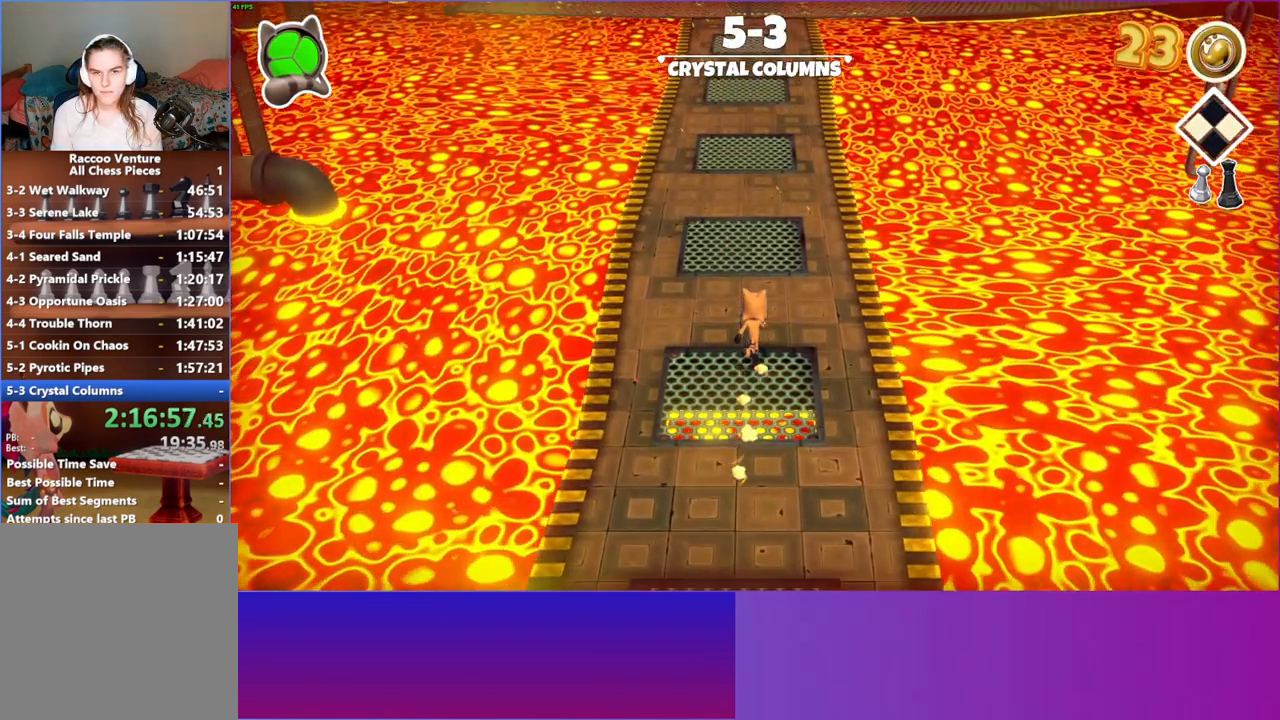
{"buttons": [], "left_stick": "up", "right_stick": "center", "events": []}
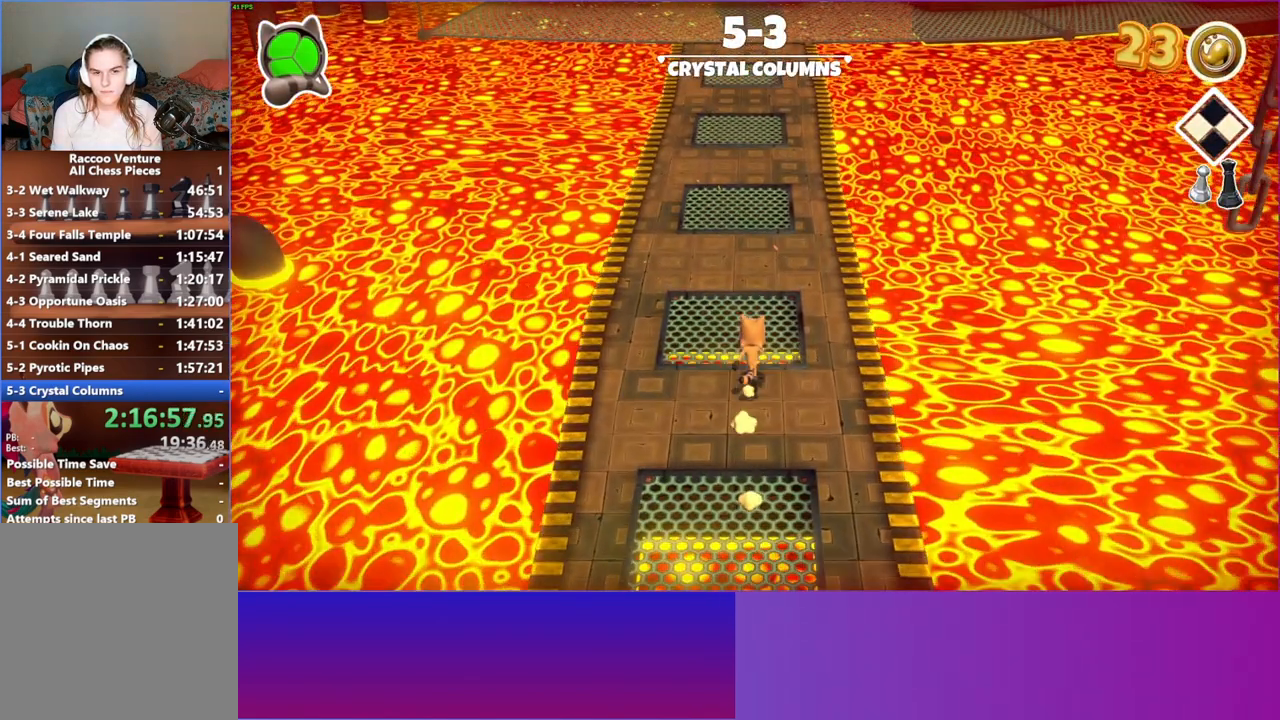
{"buttons": [], "left_stick": "up", "right_stick": "center", "events": []}
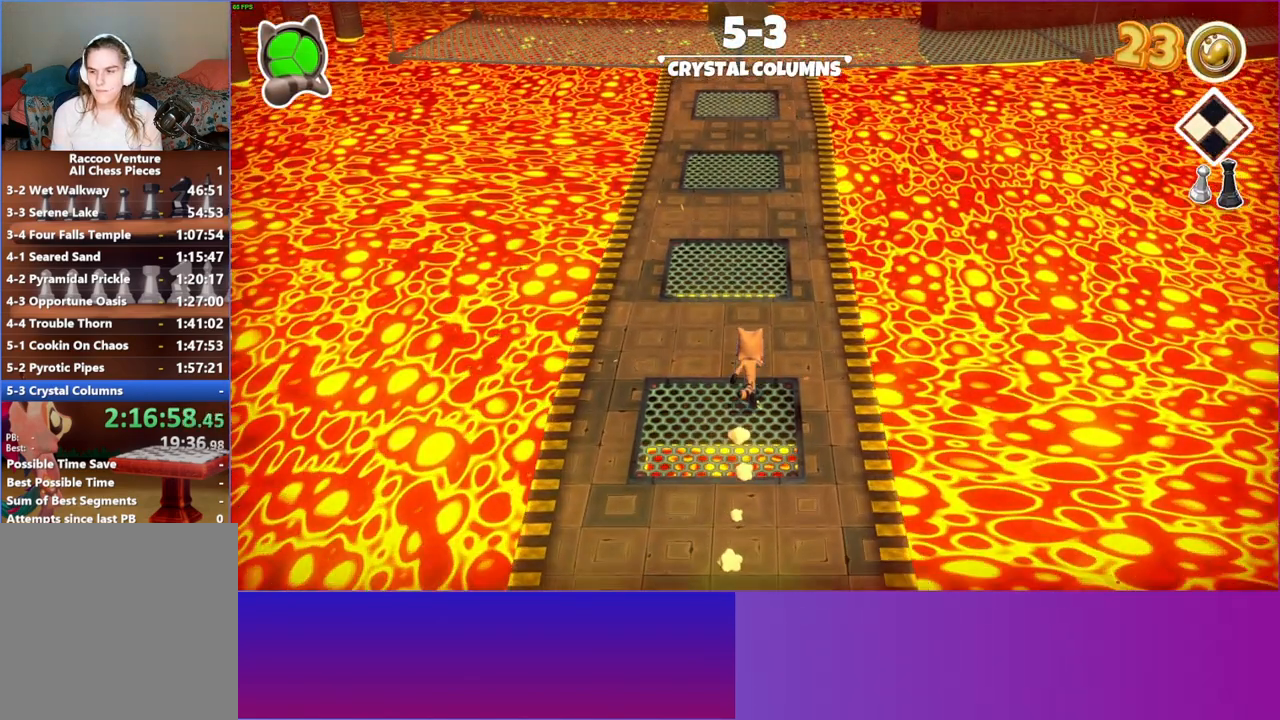
{"buttons": [], "left_stick": "up", "right_stick": "center", "events": []}
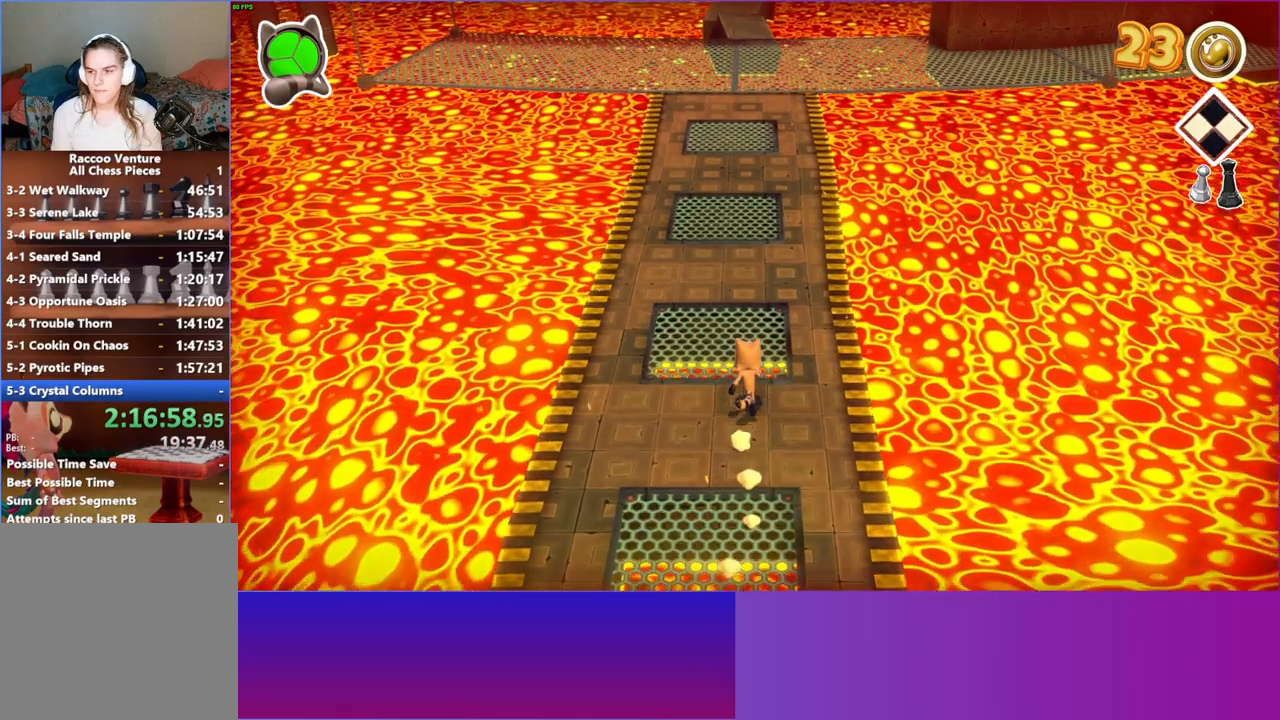
{"buttons": [], "left_stick": "up", "right_stick": "center", "events": []}
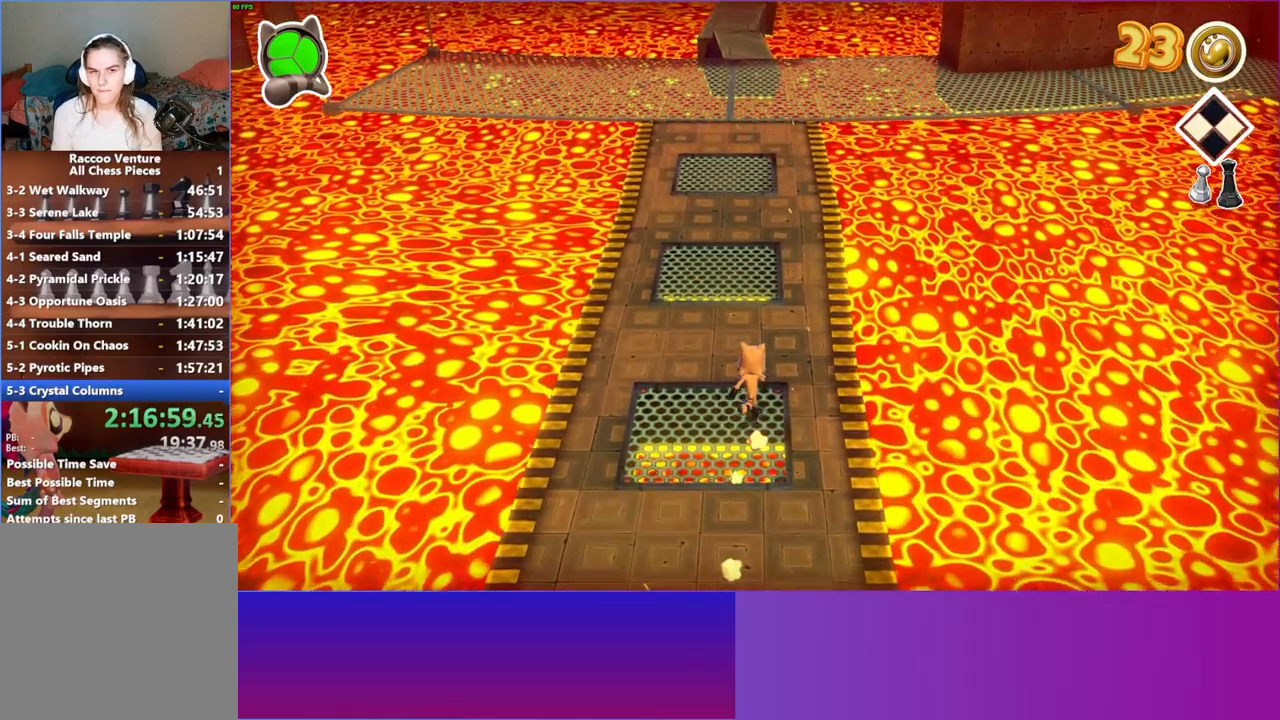
{"buttons": [], "left_stick": "up", "right_stick": "center", "events": []}
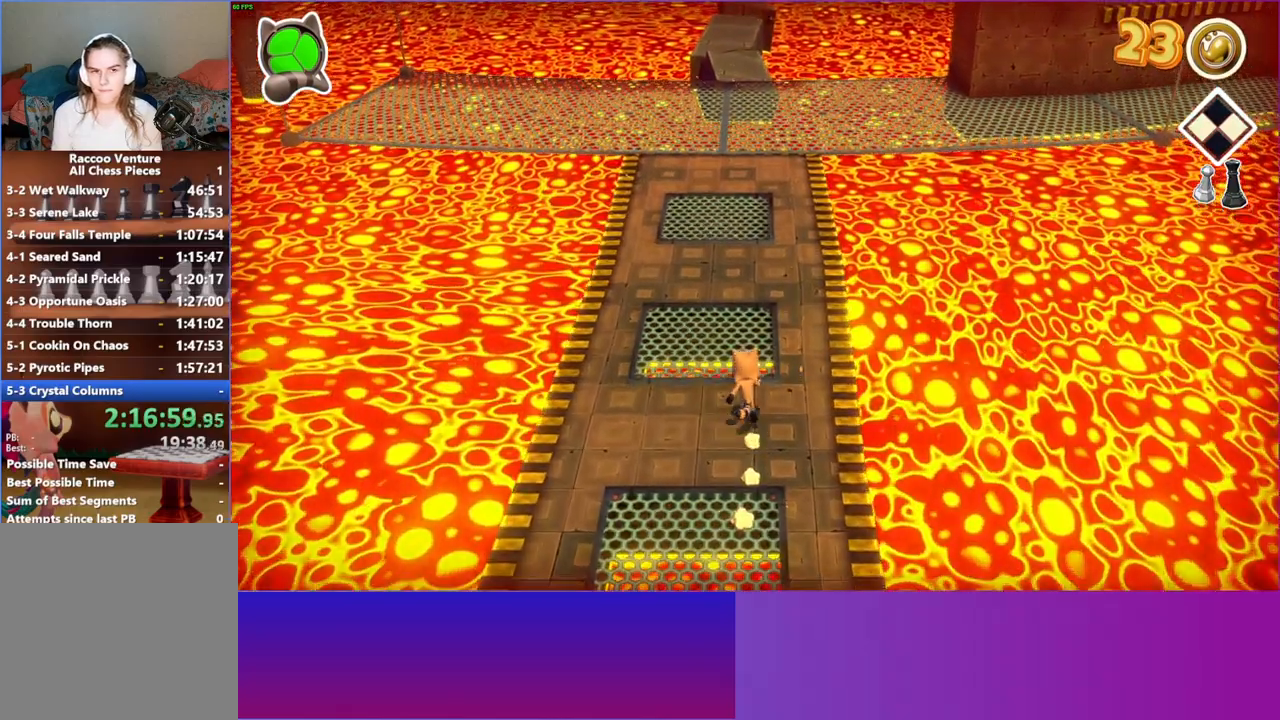
{"buttons": [], "left_stick": "up", "right_stick": "center", "events": []}
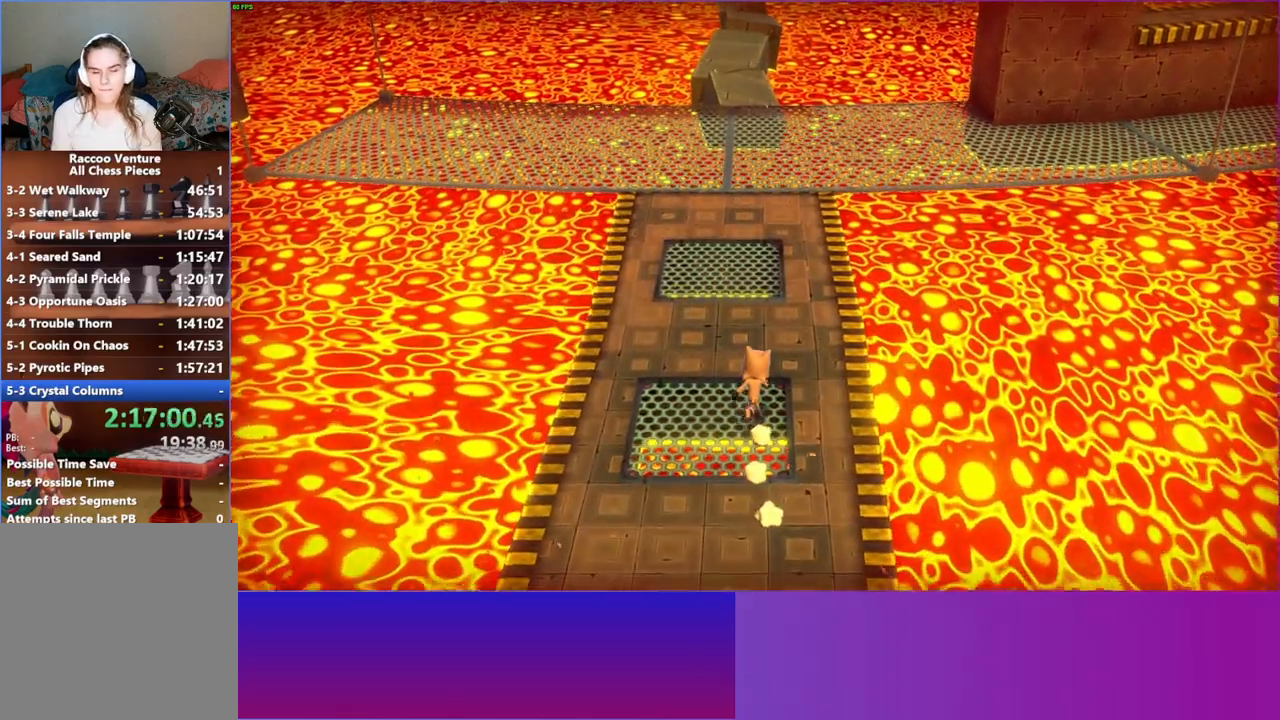
{"buttons": [], "left_stick": "up", "right_stick": "center", "events": []}
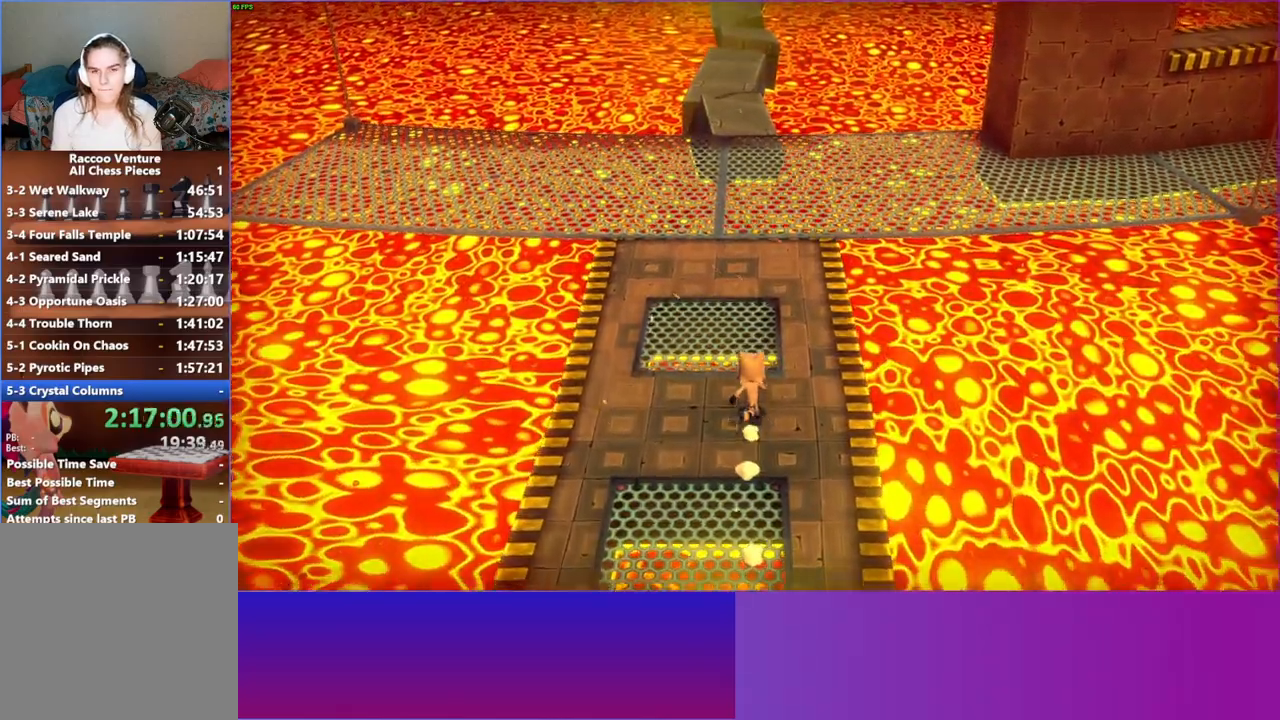
{"buttons": [], "left_stick": "up", "right_stick": "center", "events": []}
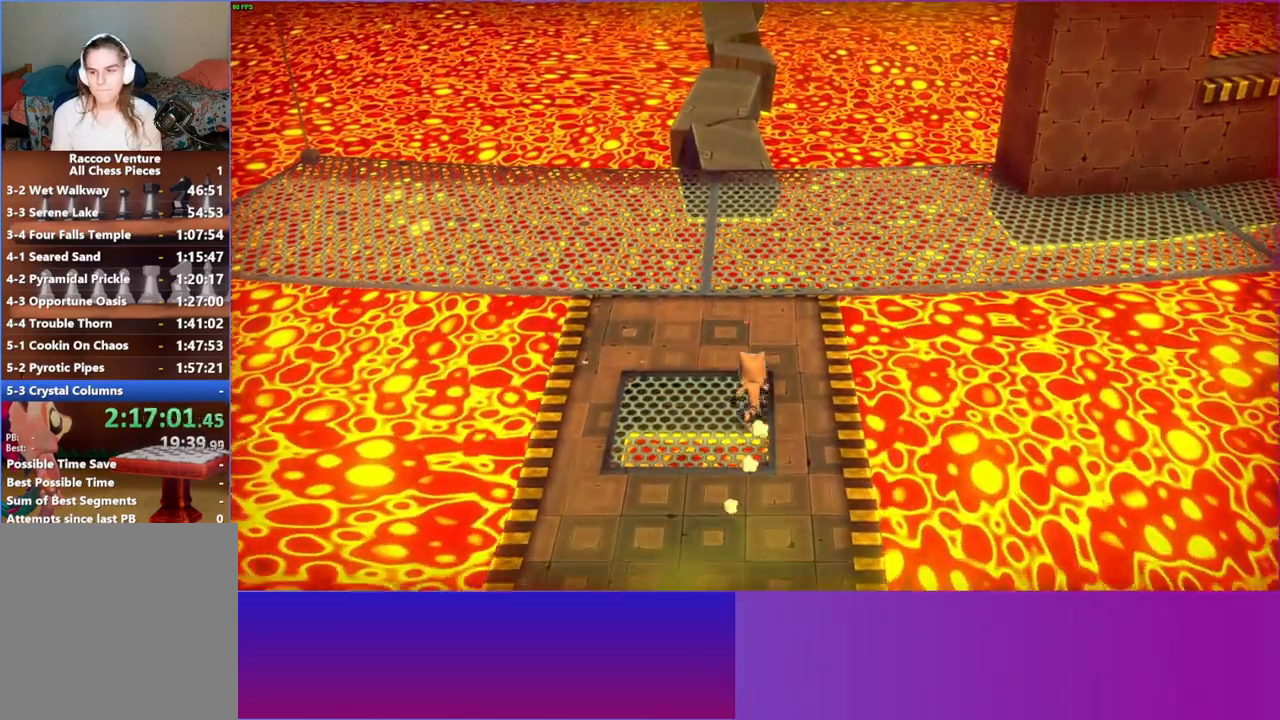
{"buttons": [], "left_stick": "up", "right_stick": "center", "events": [[367, "Y", "down"], [467, "Y", "up"]]}
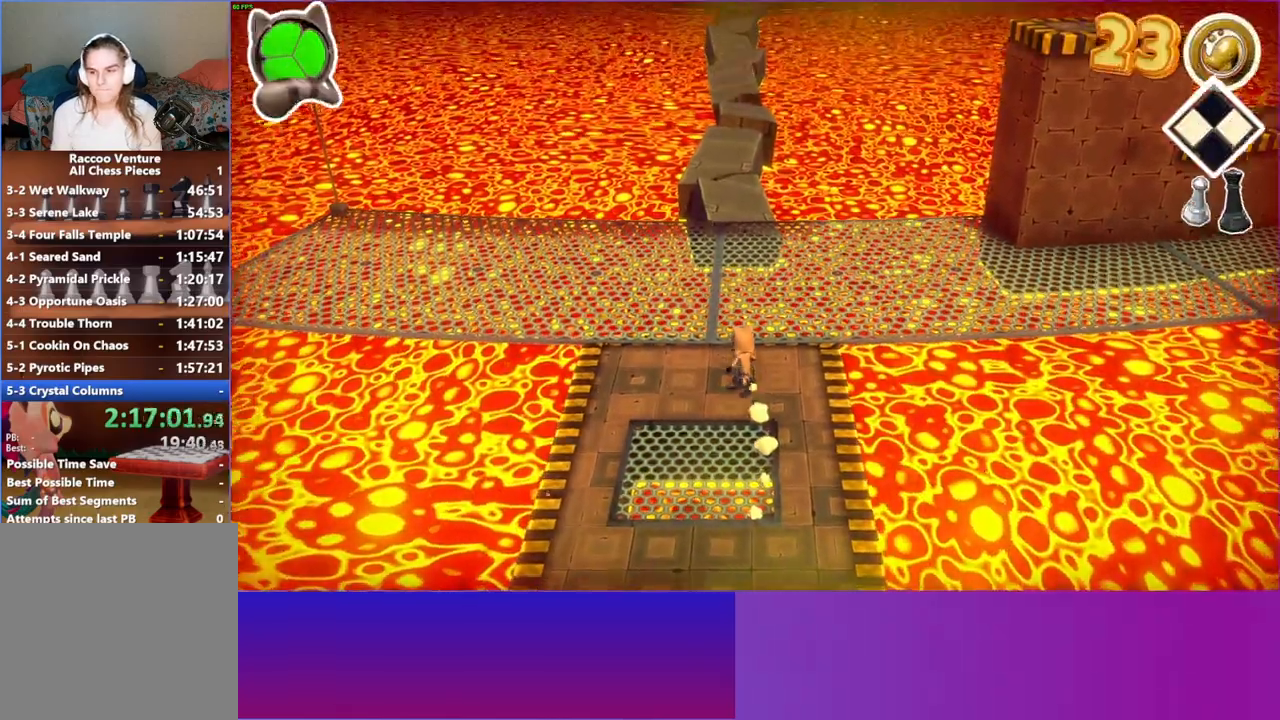
{"buttons": [], "left_stick": "up", "right_stick": "center", "events": []}
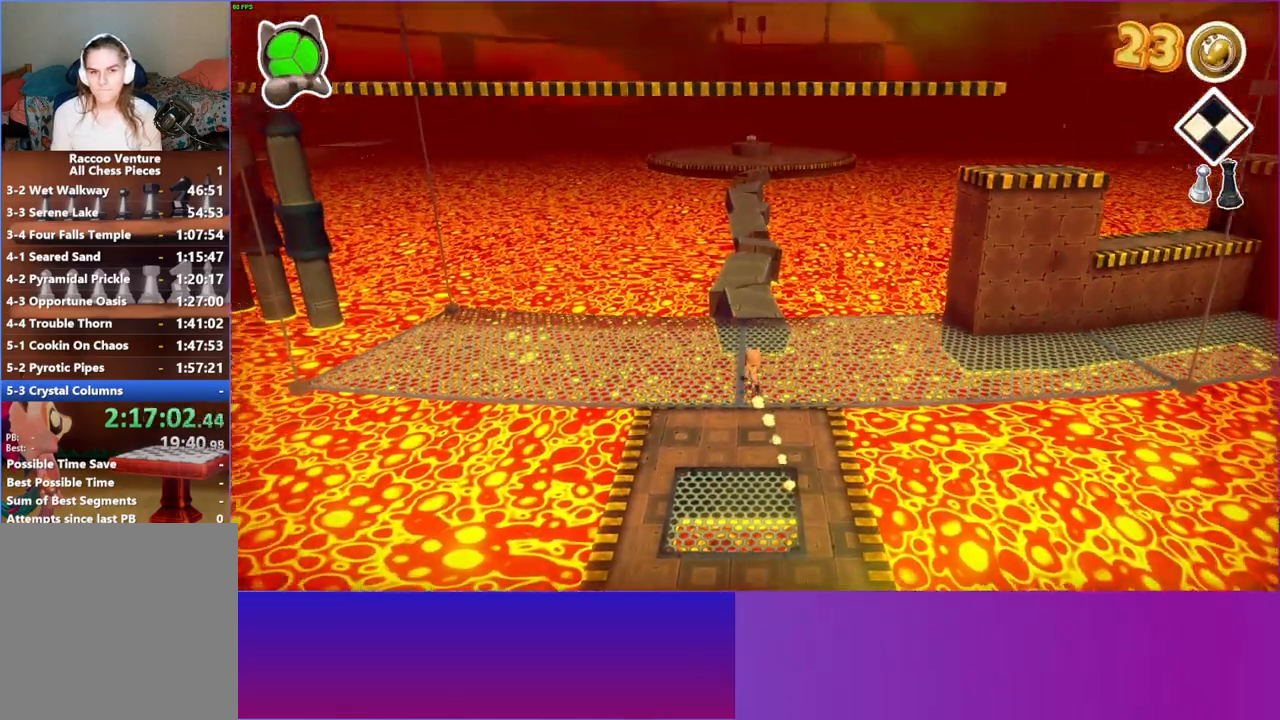
{"buttons": [], "left_stick": "up", "right_stick": "center", "events": []}
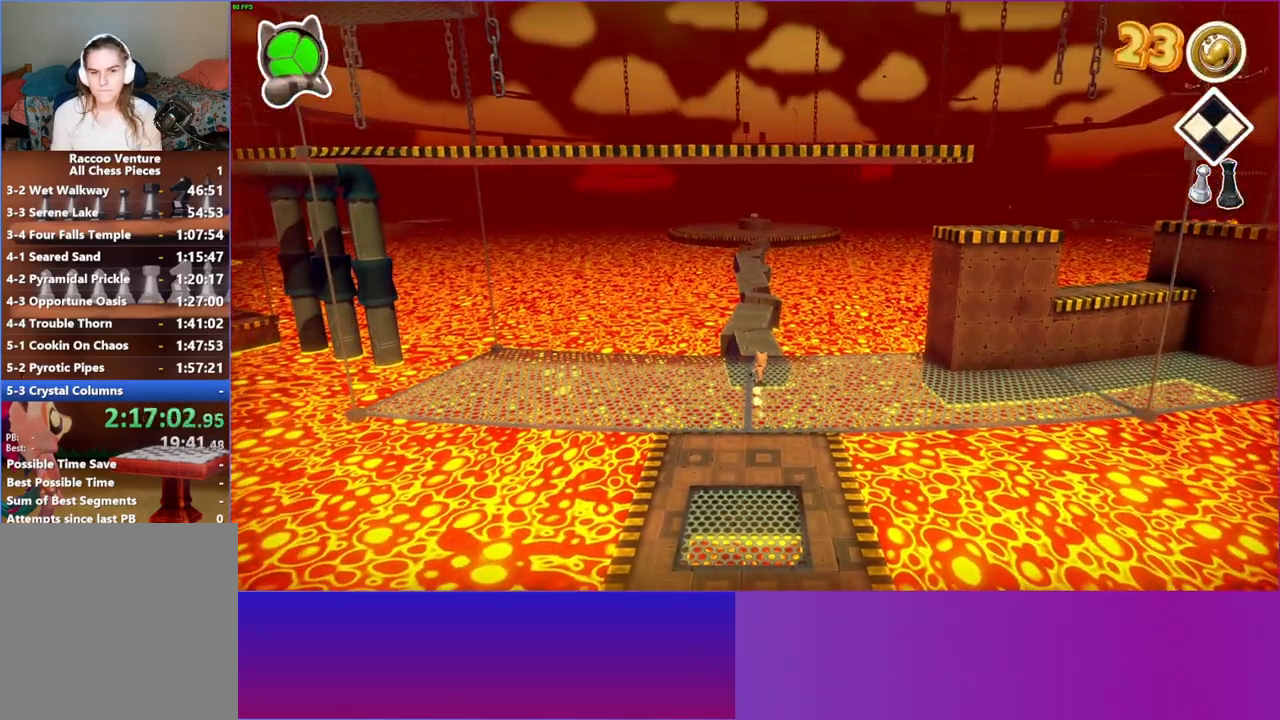
{"buttons": [], "left_stick": "up", "right_stick": "center", "events": []}
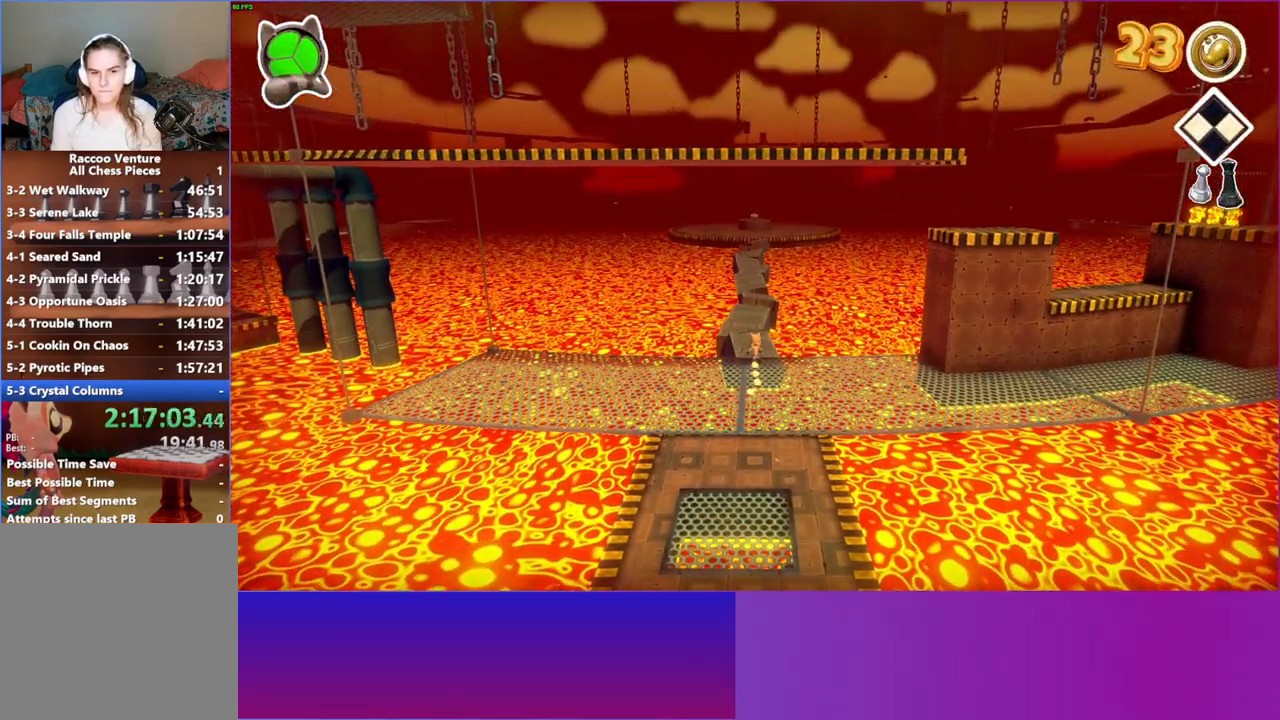
{"buttons": [], "left_stick": "up", "right_stick": "center", "events": []}
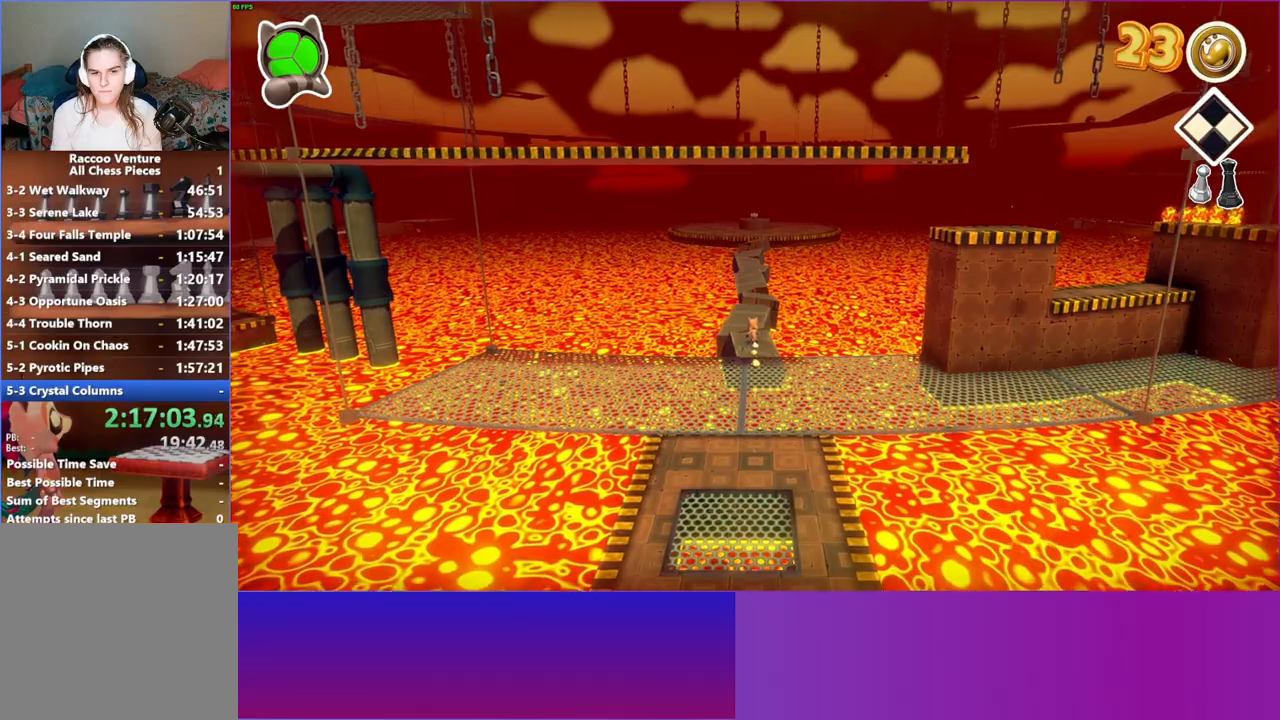
{"buttons": [], "left_stick": "up", "right_stick": "center", "events": []}
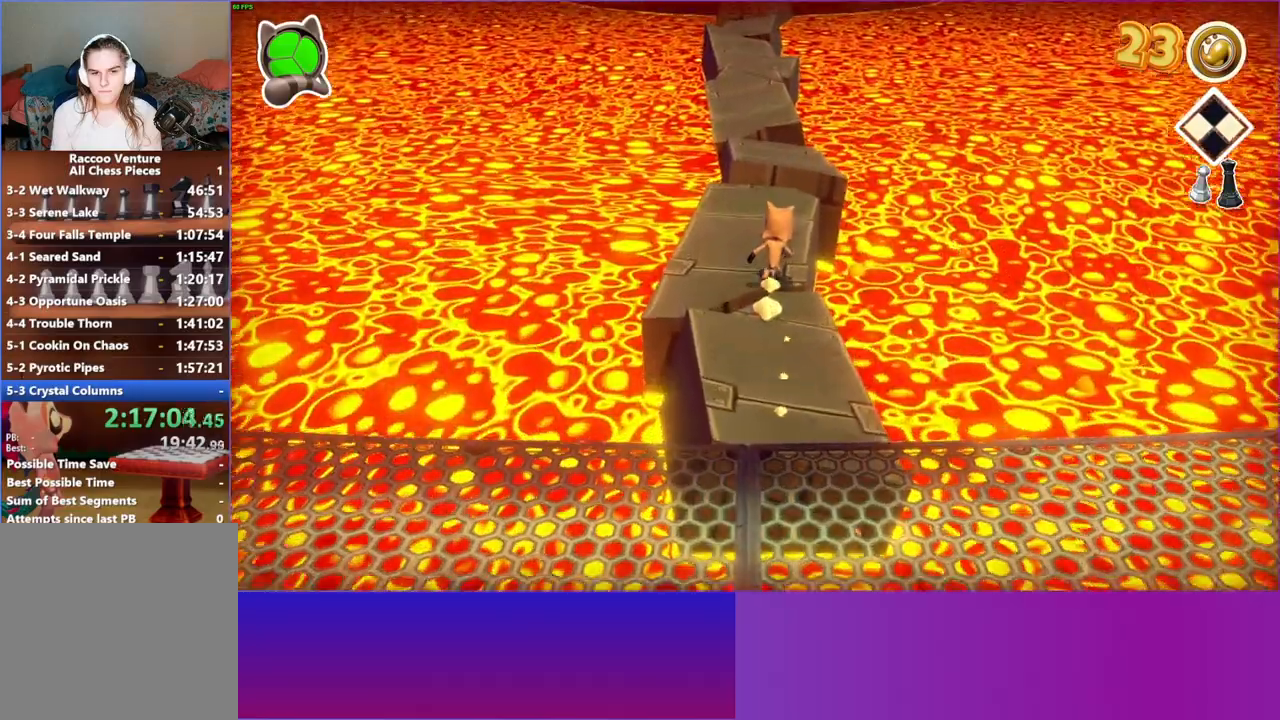
{"buttons": [], "left_stick": "up", "right_stick": "center", "events": []}